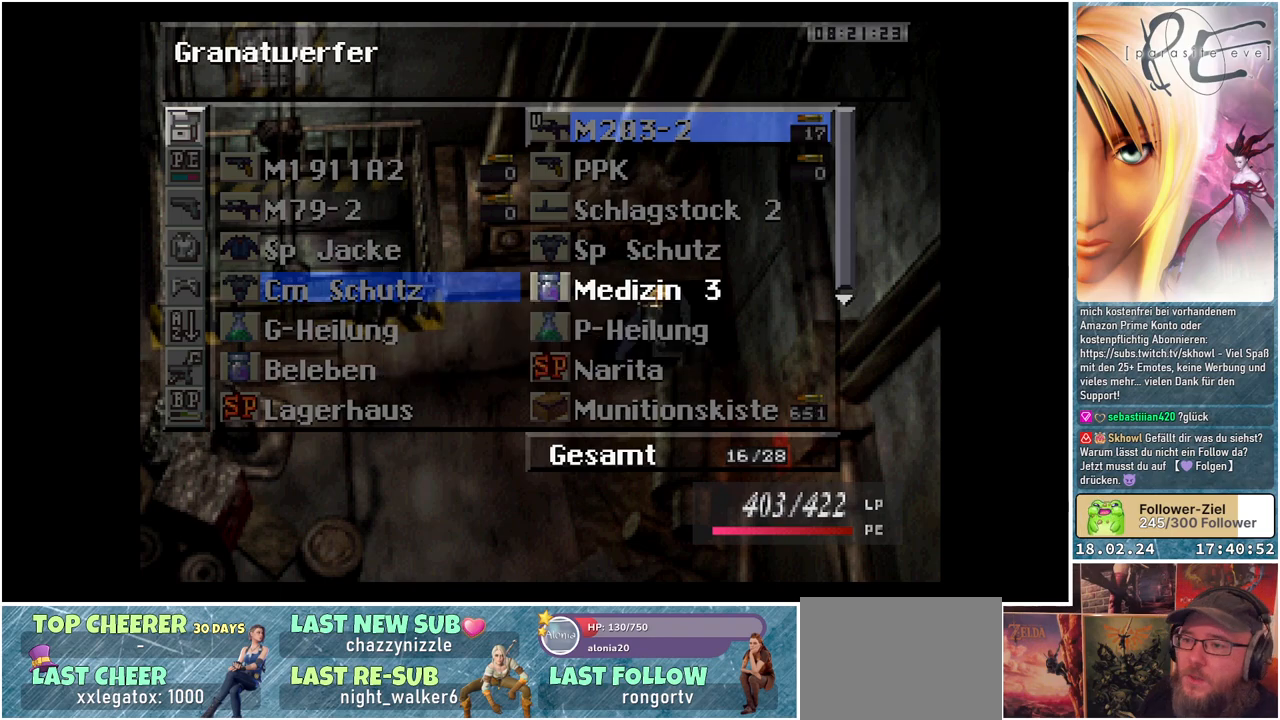
Gameplay with a controller (Xbox layout); each line is a JSON object with the inputs held at the frame after it. "events" lists button and stick changes between this image and that frame as [ms after this image, input, new state], when the widget could be followed in between. Not read: left_stick right_stick.
{"buttons": [], "events": []}
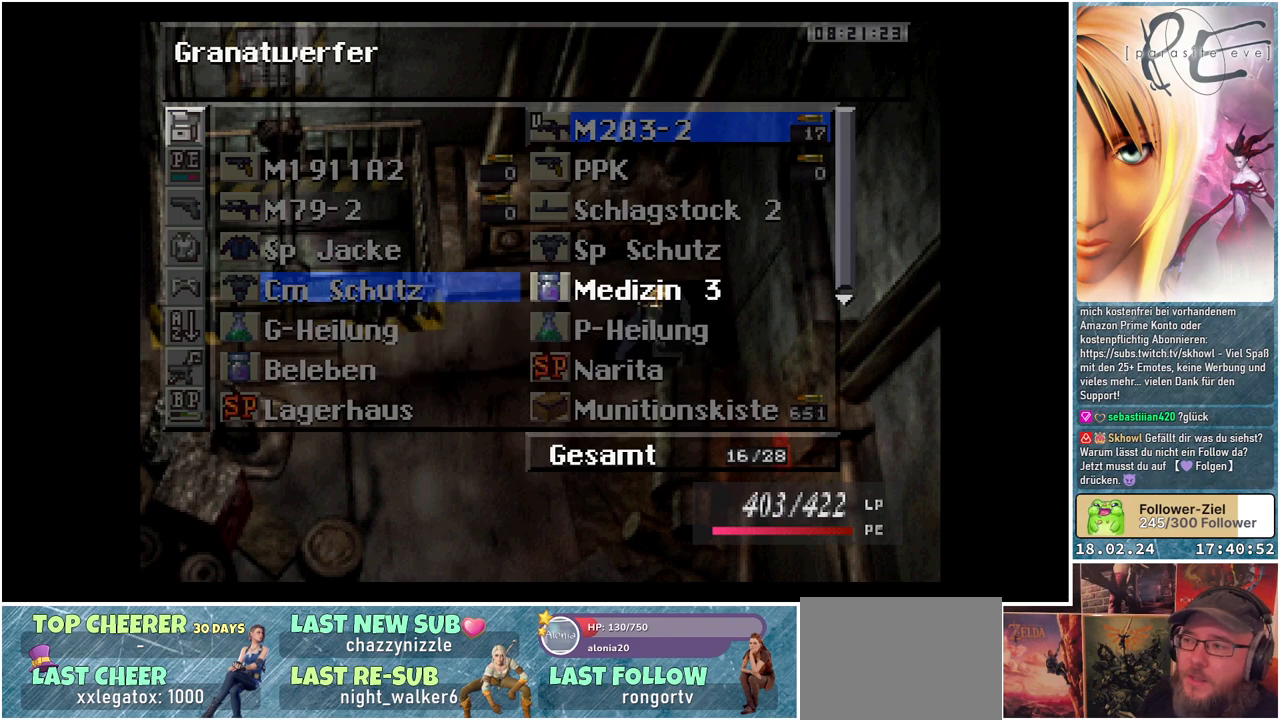
{"buttons": [], "events": []}
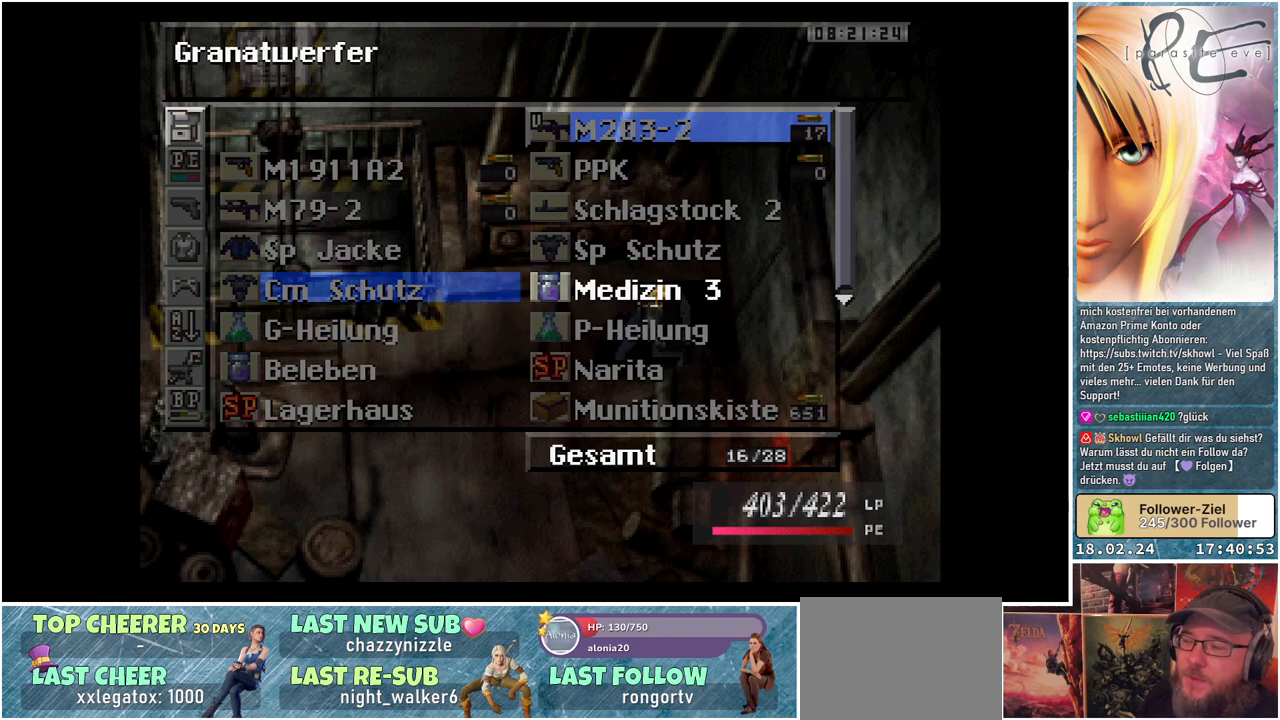
{"buttons": [], "events": []}
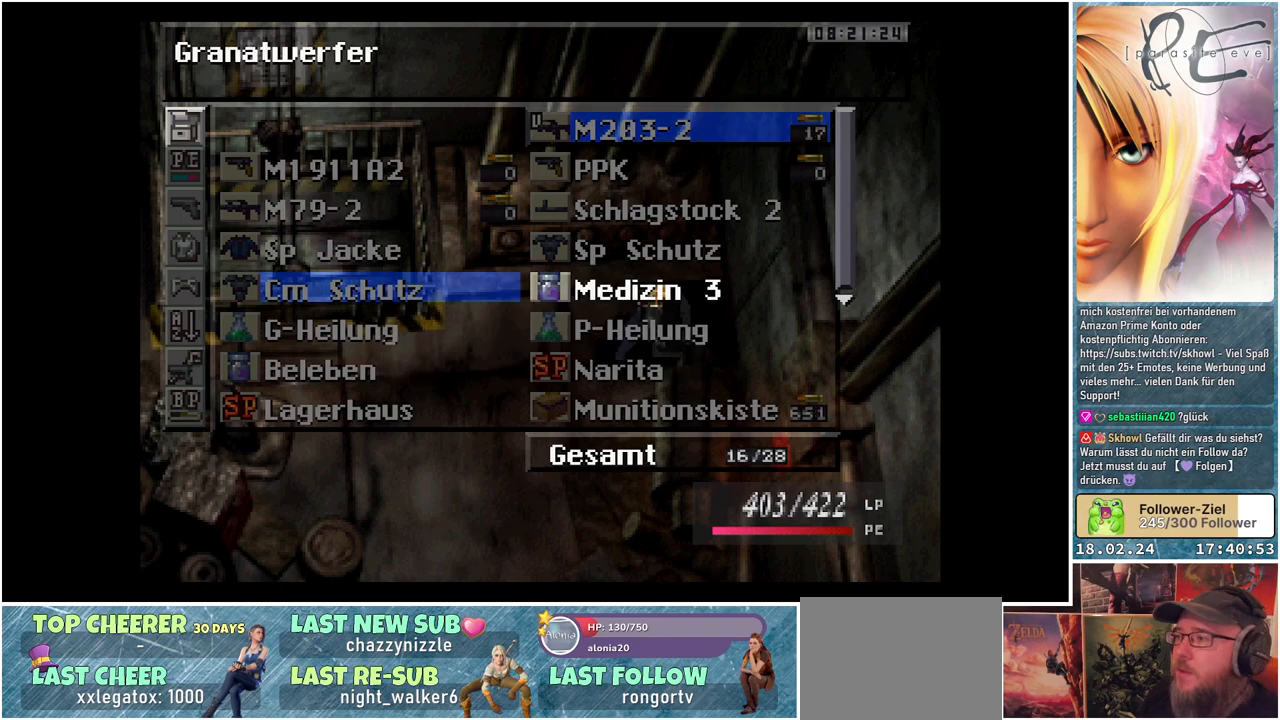
{"buttons": [], "events": []}
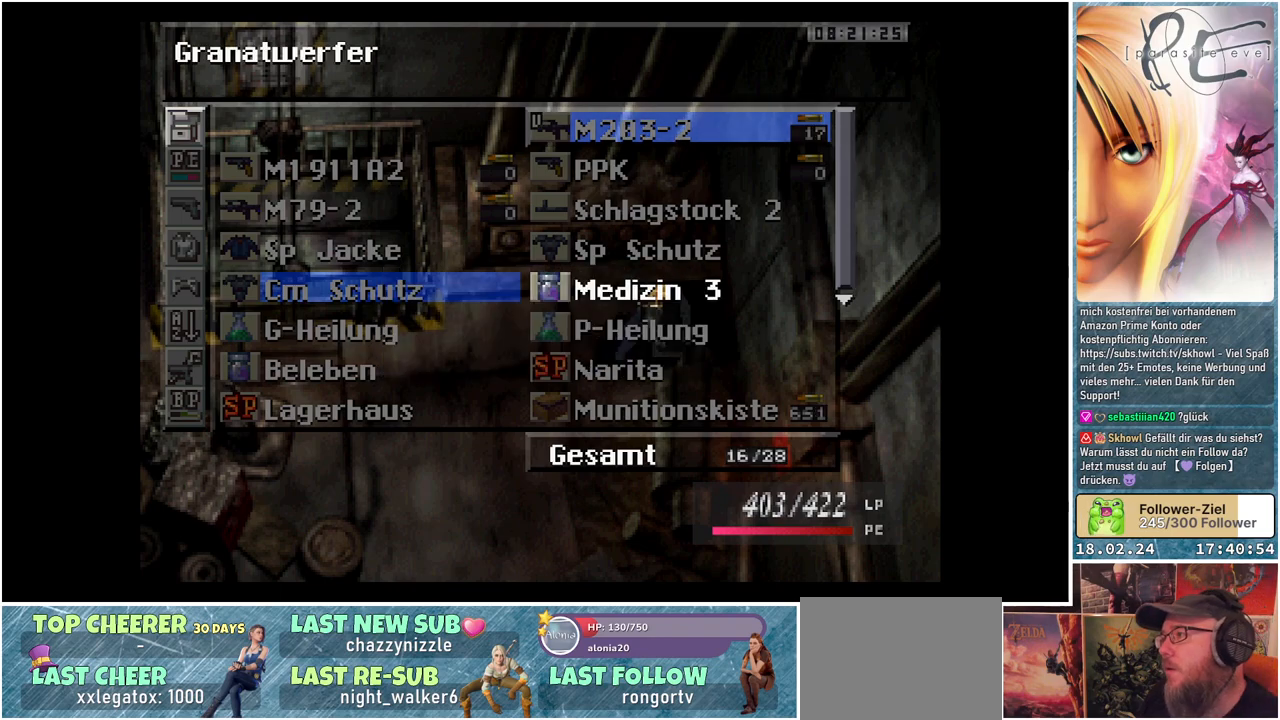
{"buttons": [], "events": []}
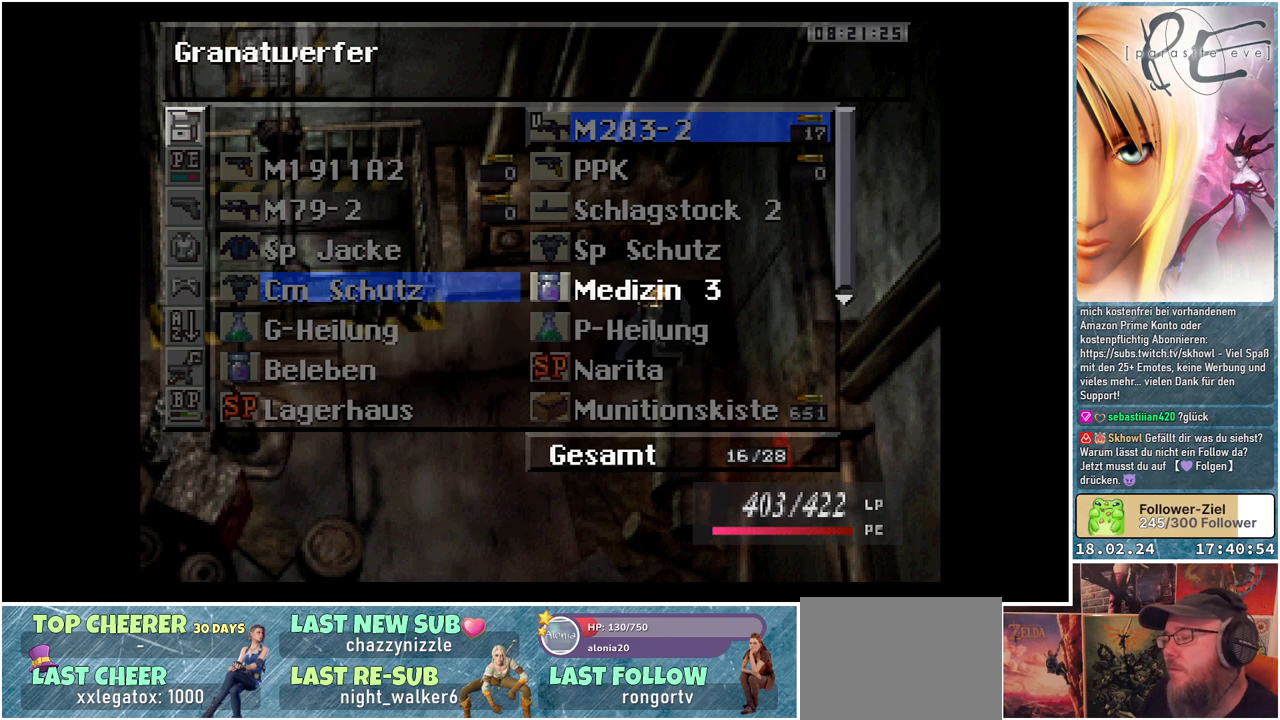
{"buttons": [], "events": [[233, "B", "down"], [350, "B", "up"]]}
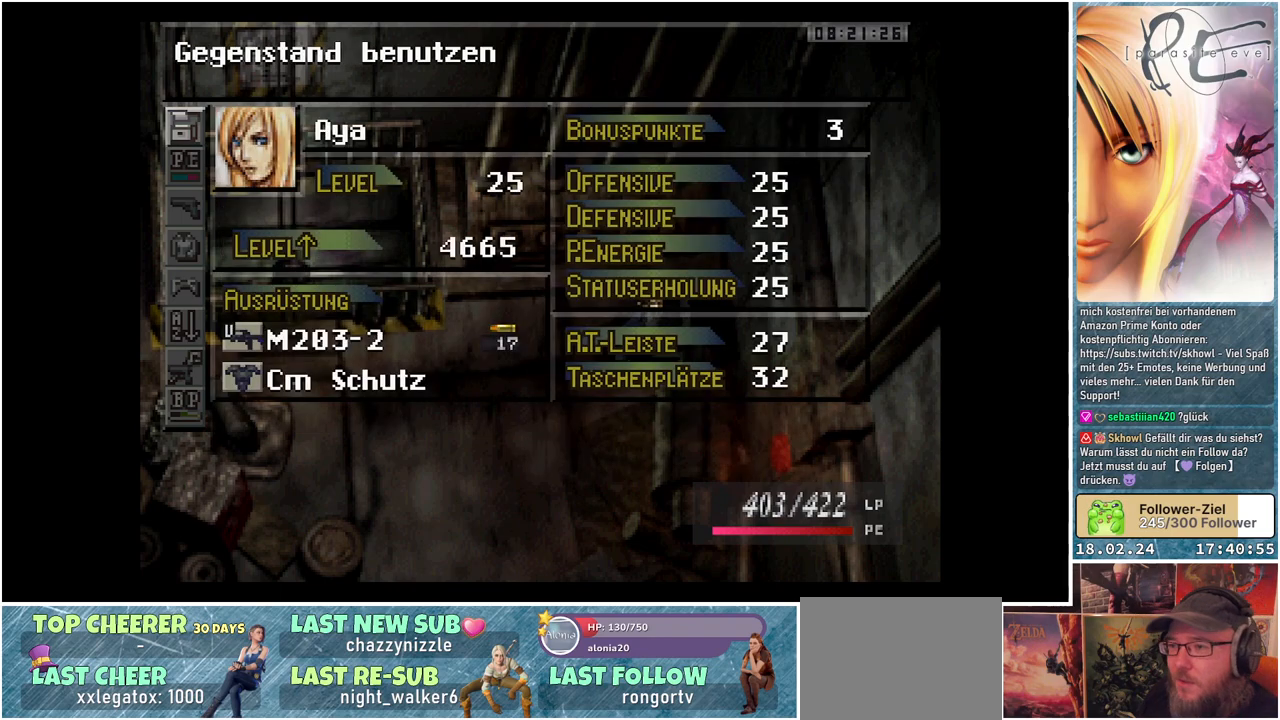
{"buttons": [], "events": [[433, "DPAD_UP", "down"], [500, "DPAD_UP", "up"]]}
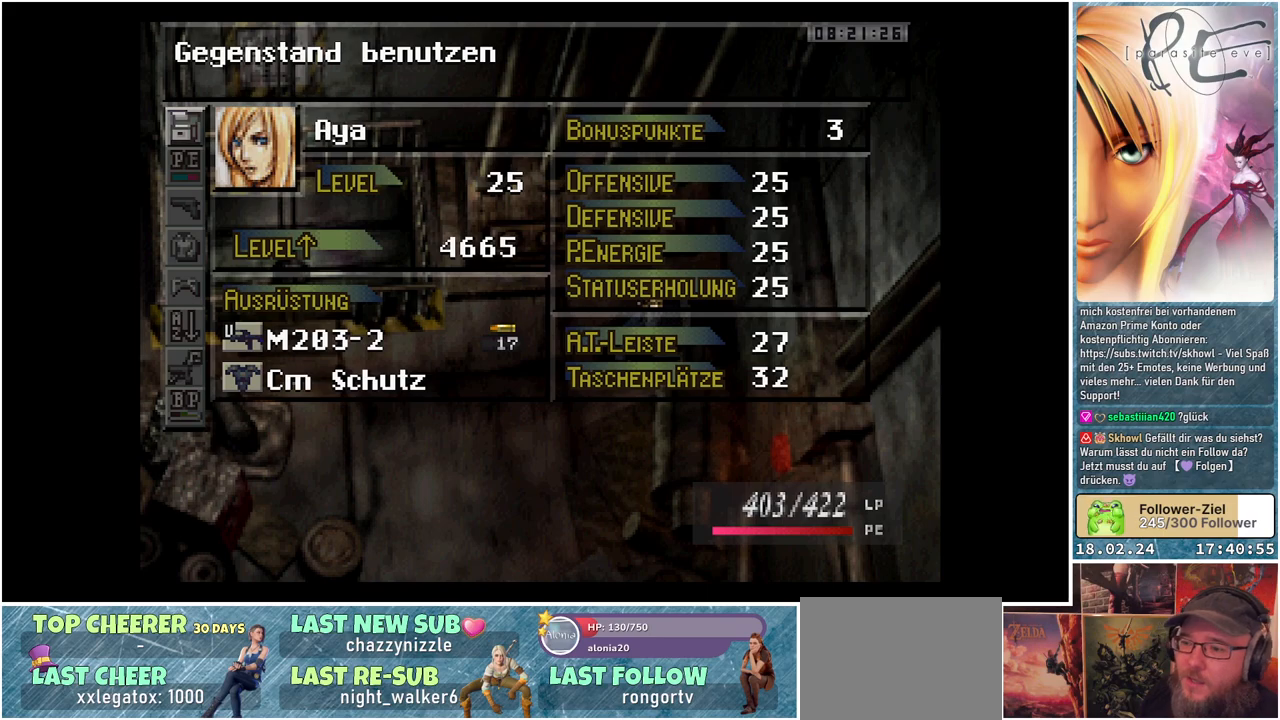
{"buttons": [], "events": []}
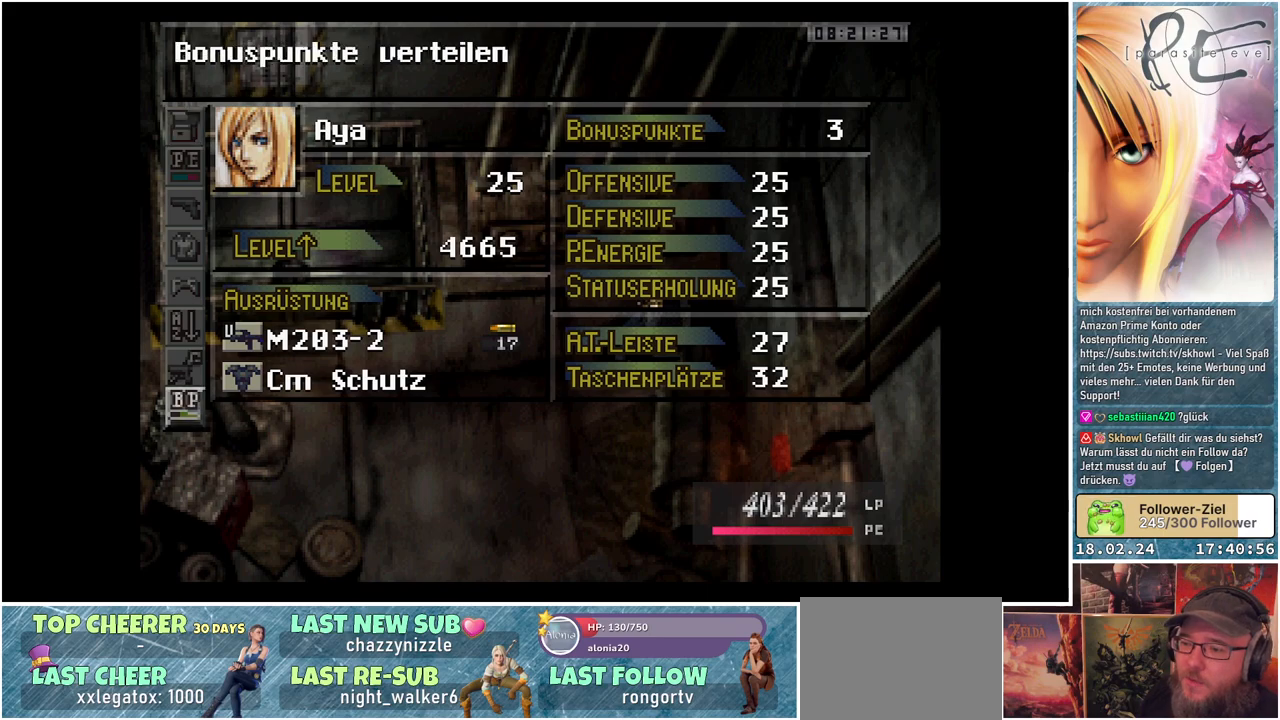
{"buttons": [], "events": []}
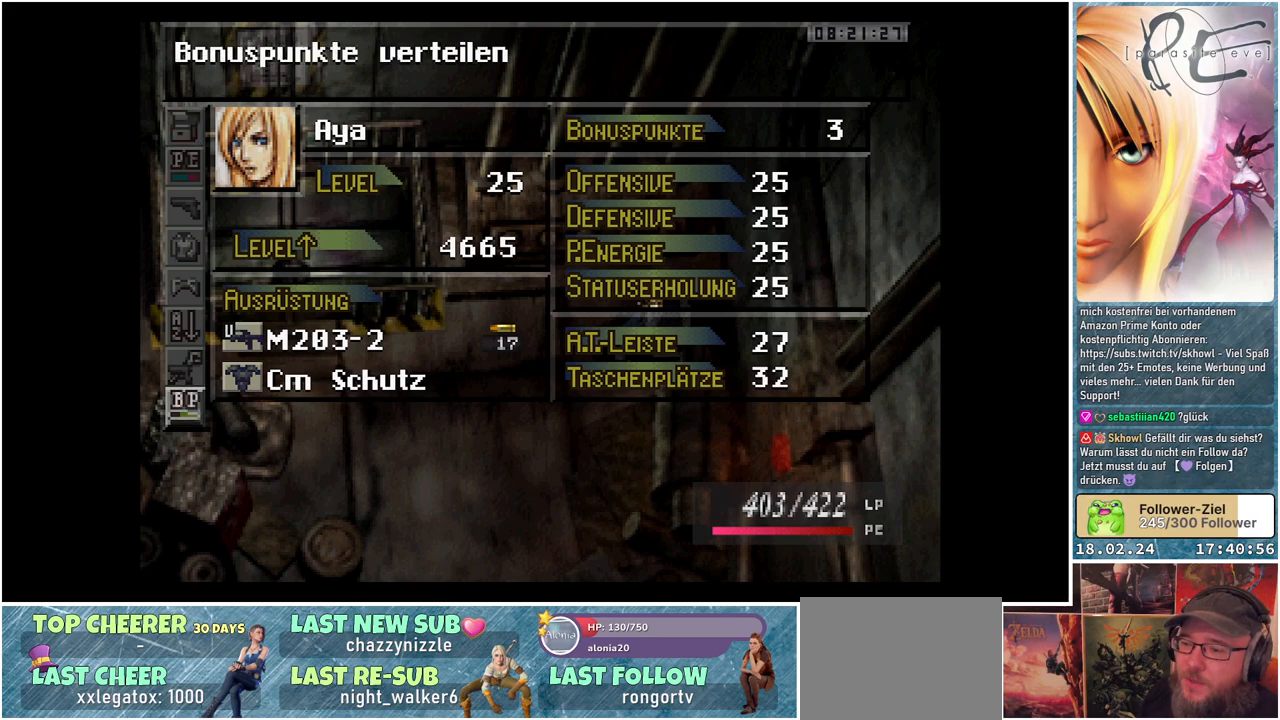
{"buttons": [], "events": [[33, "DPAD_UP", "down"], [150, "DPAD_UP", "up"]]}
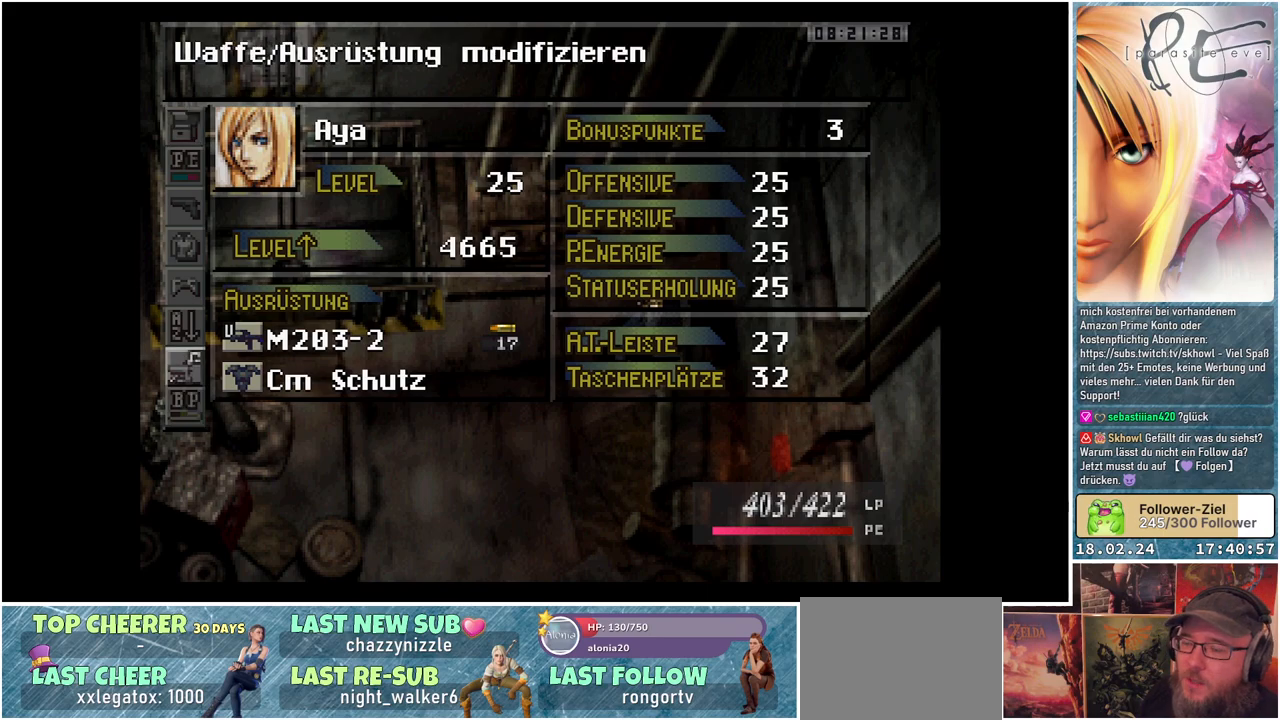
{"buttons": [], "events": [[267, "DPAD_UP", "down"], [400, "DPAD_UP", "up"]]}
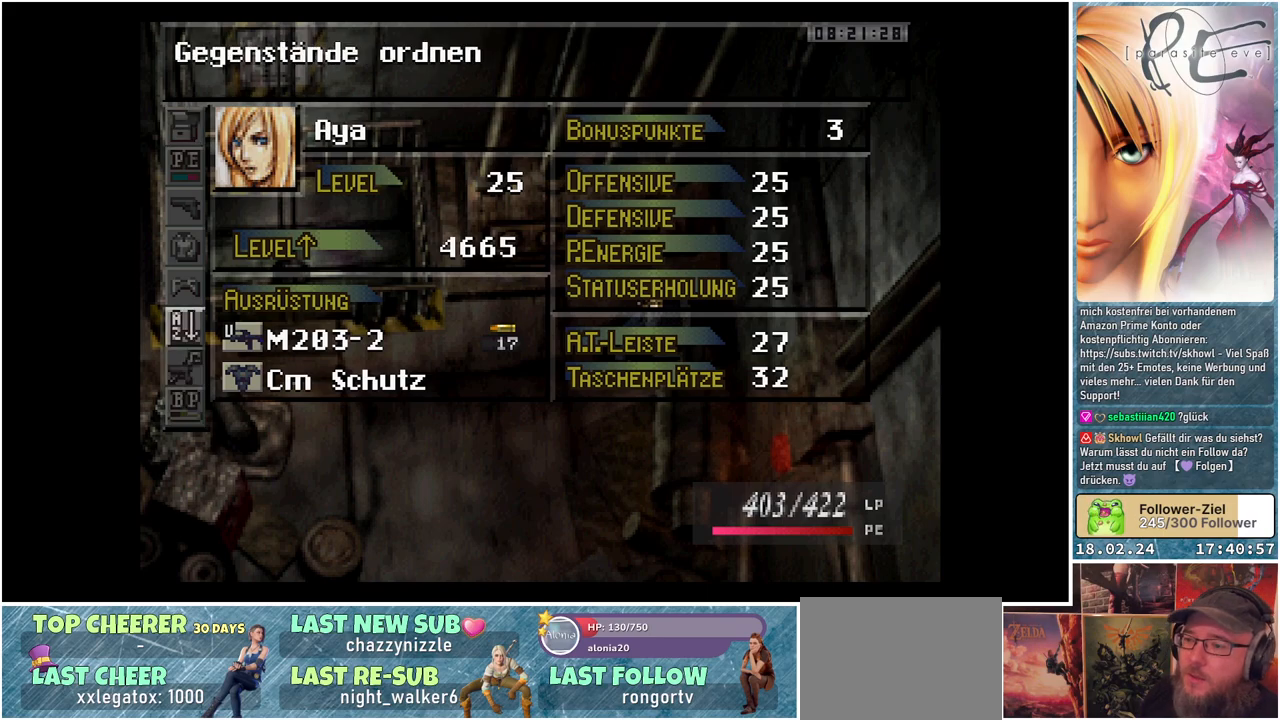
{"buttons": ["A"], "events": [[83, "A", "down"], [167, "A", "up"], [483, "A", "down"]]}
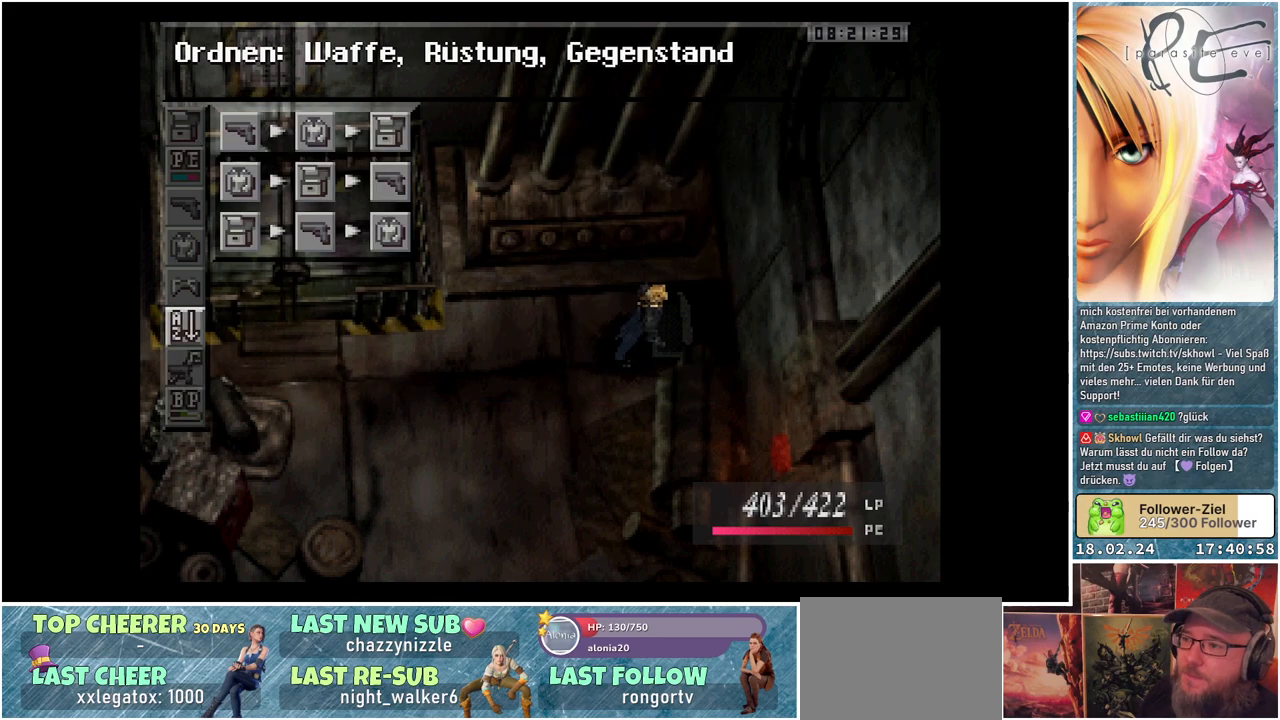
{"buttons": [], "events": [[100, "A", "up"], [383, "A", "down"], [500, "A", "up"]]}
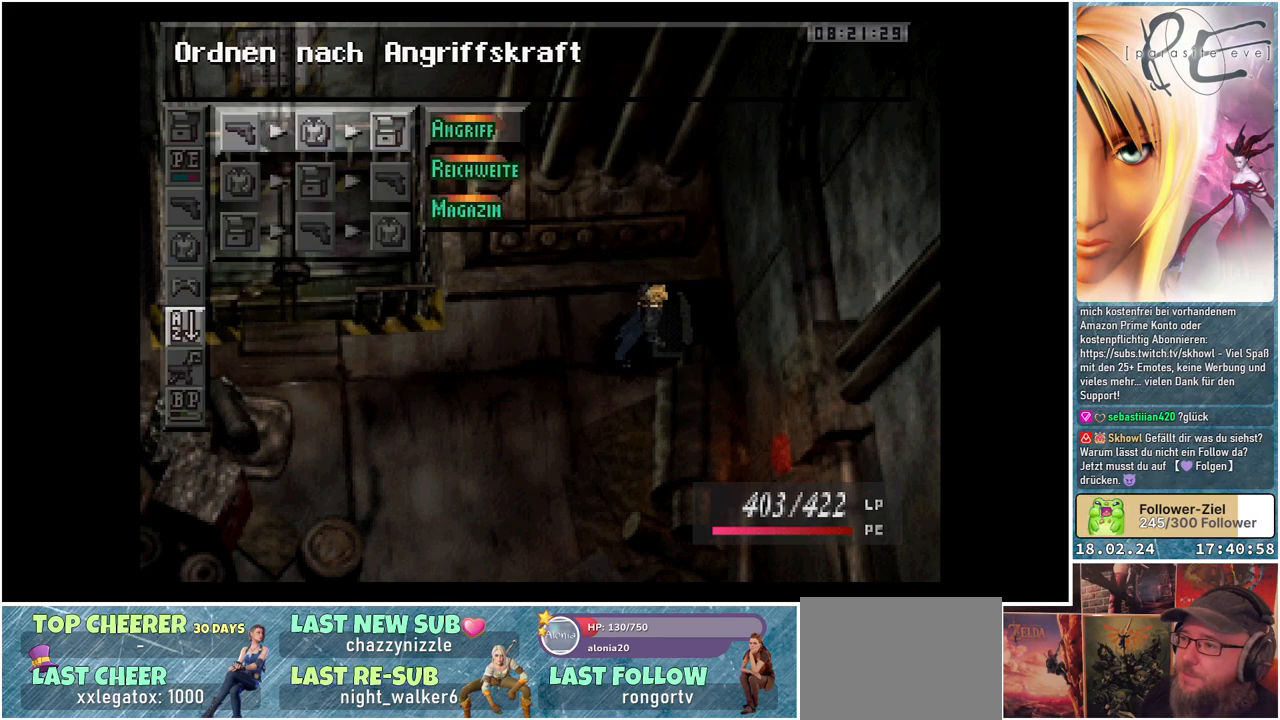
{"buttons": [], "events": [[400, "B", "down"], [500, "B", "up"]]}
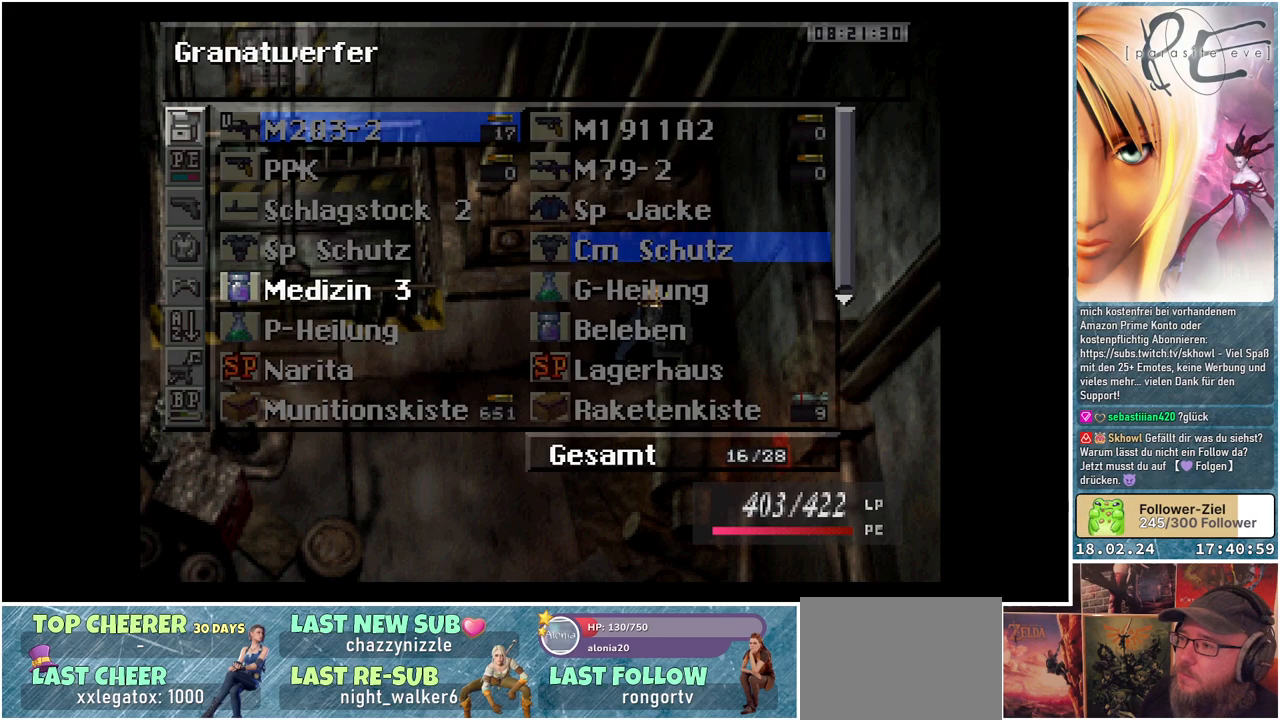
{"buttons": ["B"], "events": [[417, "B", "down"]]}
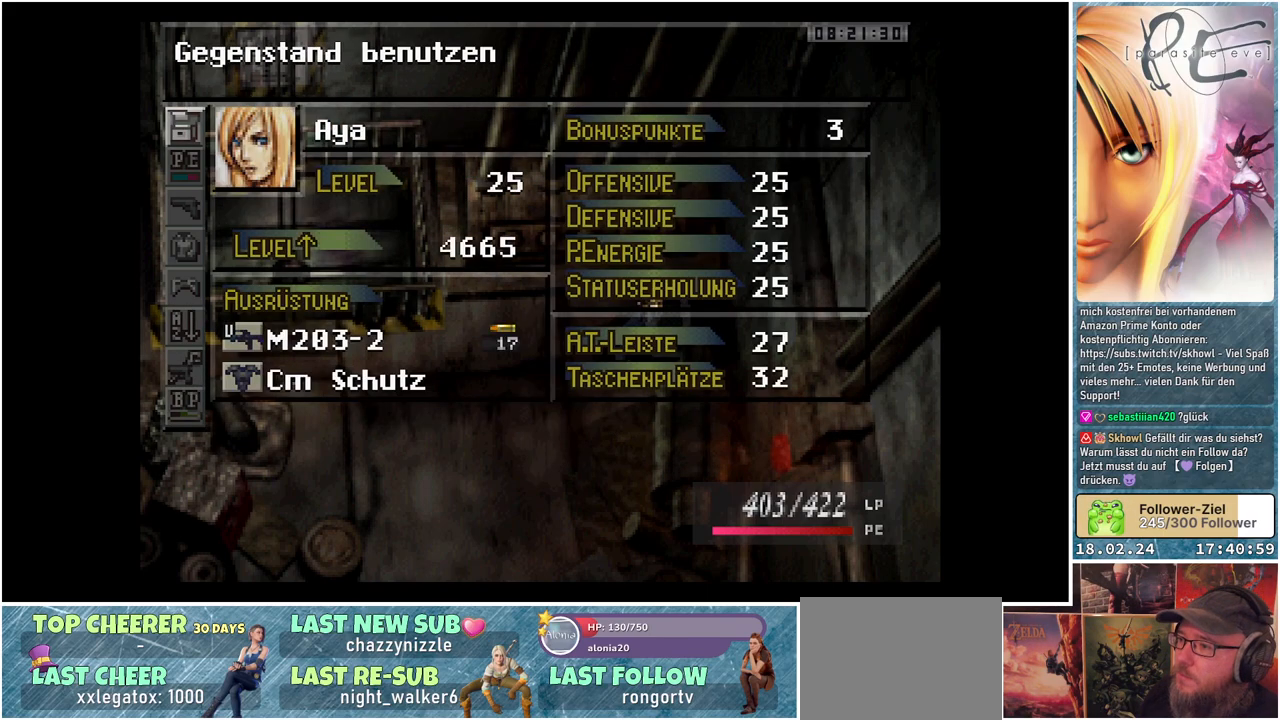
{"buttons": ["B", "DPAD_LEFT"], "events": [[17, "B", "up"], [467, "B", "down"], [467, "DPAD_LEFT", "down"]]}
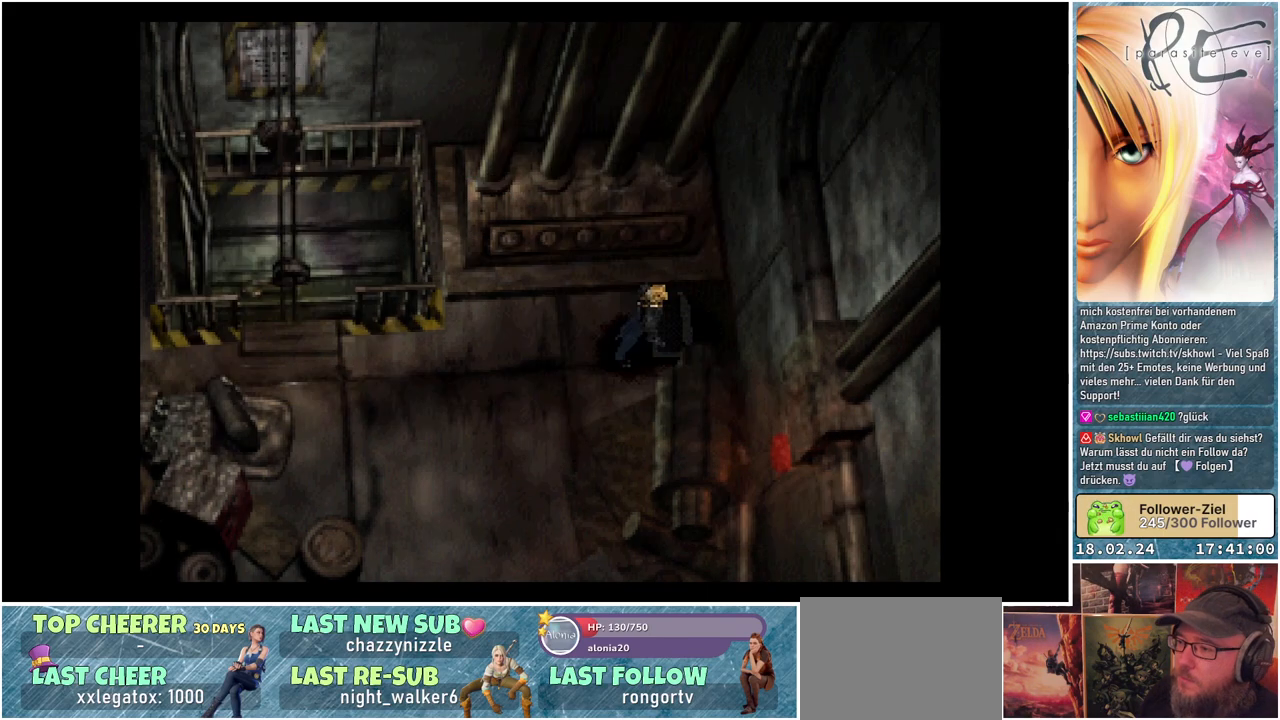
{"buttons": ["B", "DPAD_LEFT"], "events": []}
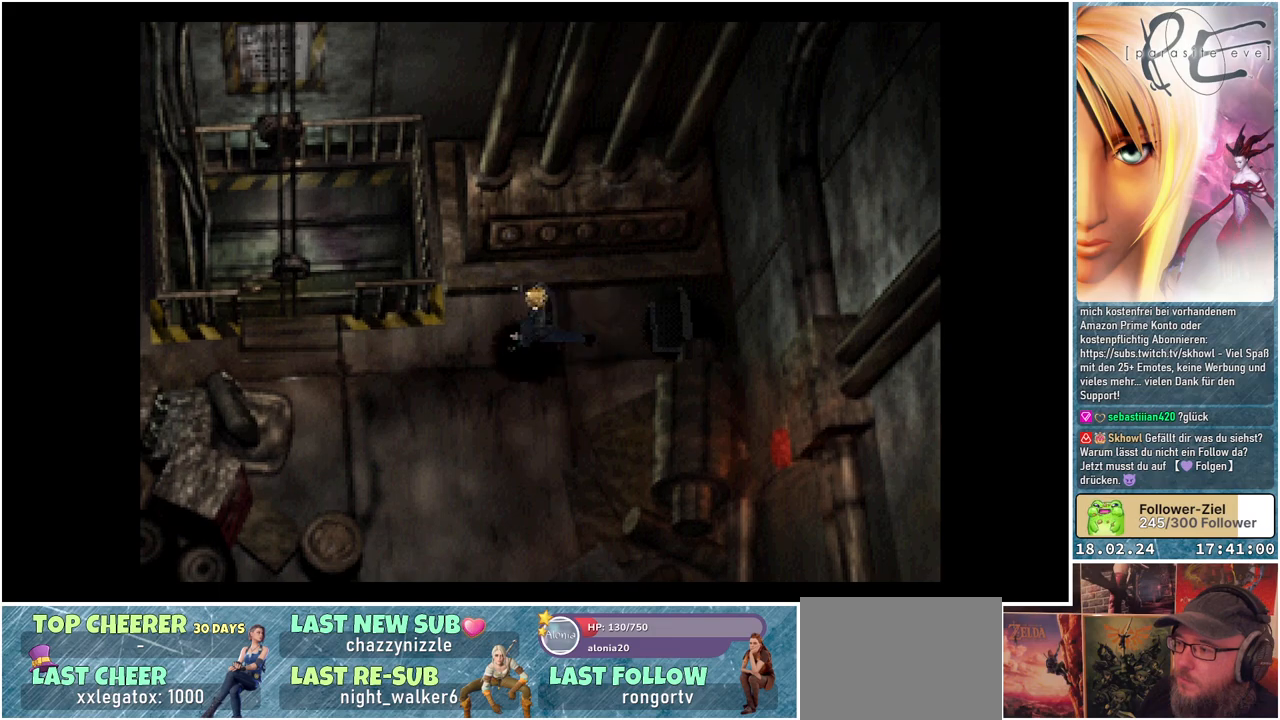
{"buttons": ["B", "DPAD_LEFT"], "events": []}
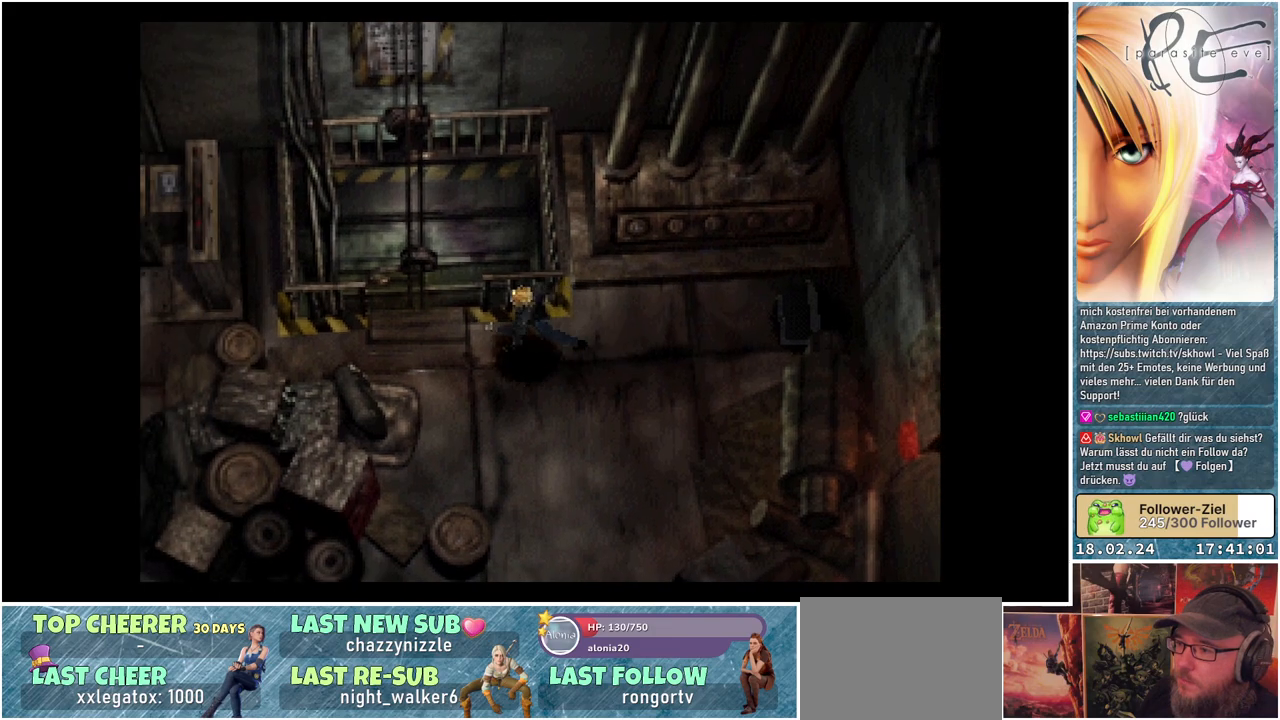
{"buttons": ["B", "DPAD_UP"], "events": [[333, "DPAD_UP", "down"], [433, "DPAD_LEFT", "up"]]}
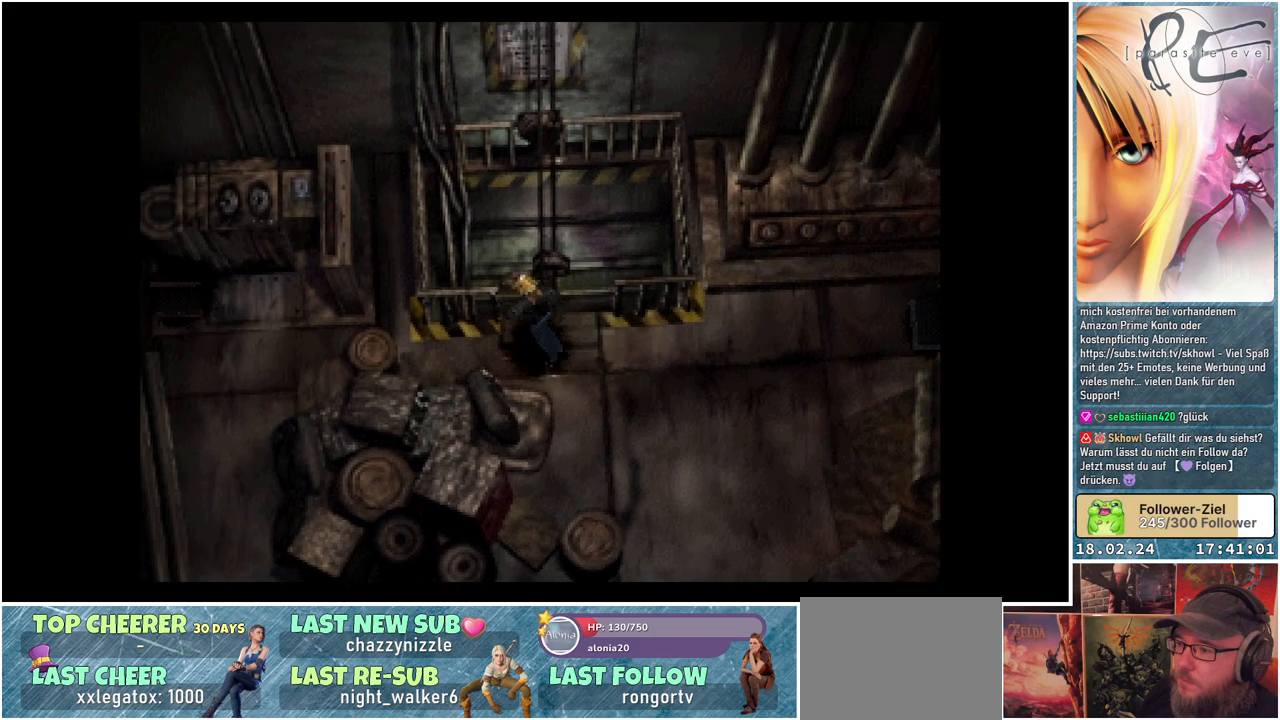
{"buttons": ["B", "DPAD_UP"], "events": [[267, "A", "down"], [450, "A", "up"]]}
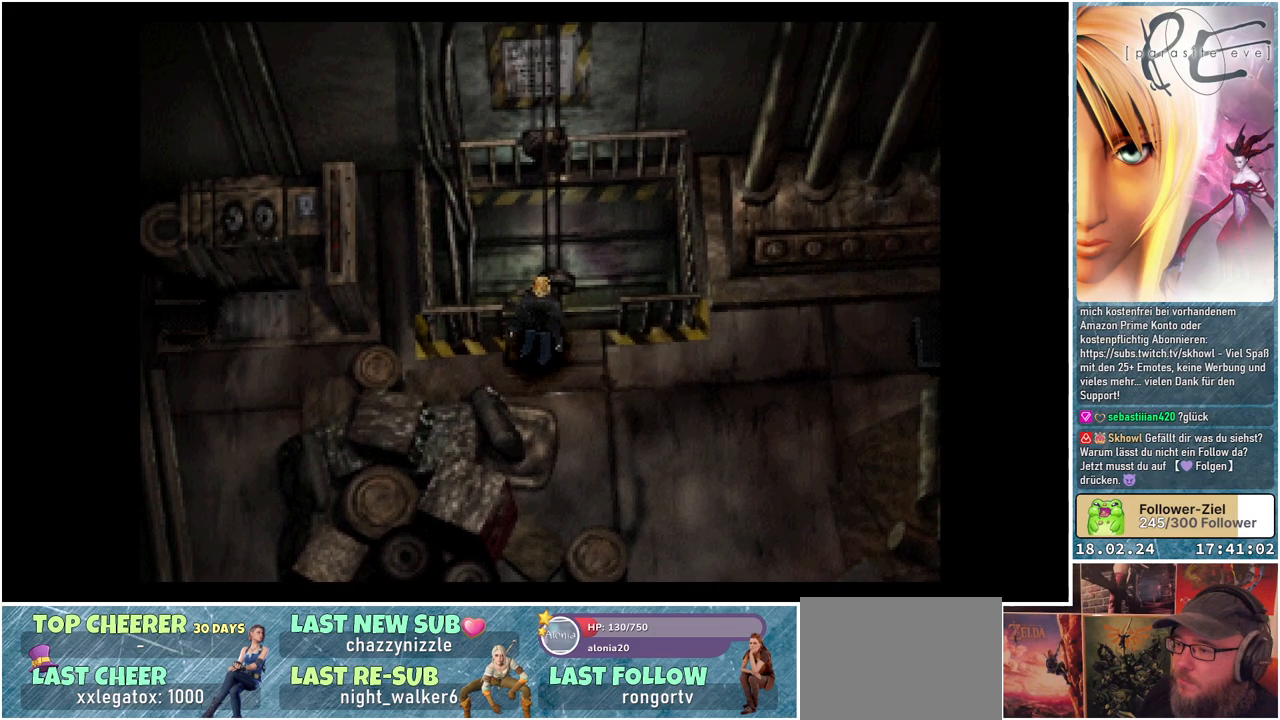
{"buttons": [], "events": [[33, "DPAD_UP", "up"], [67, "B", "up"]]}
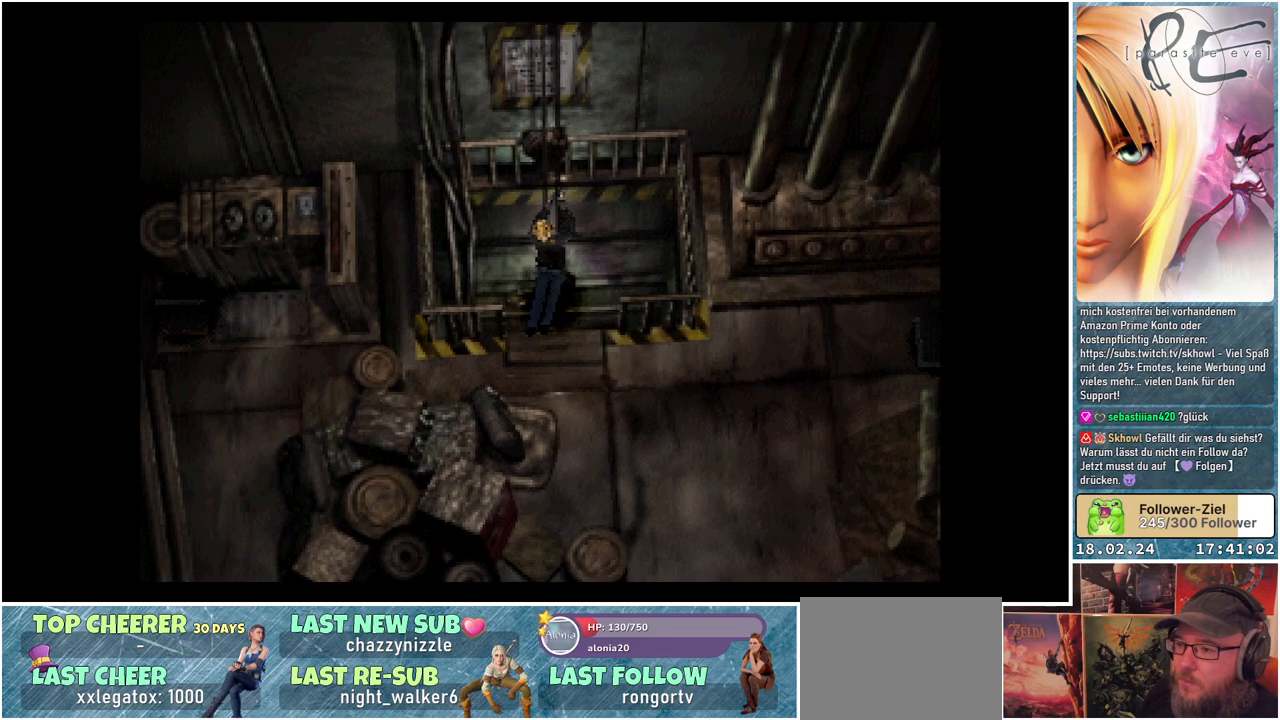
{"buttons": ["DPAD_DOWN"], "events": [[500, "DPAD_DOWN", "down"]]}
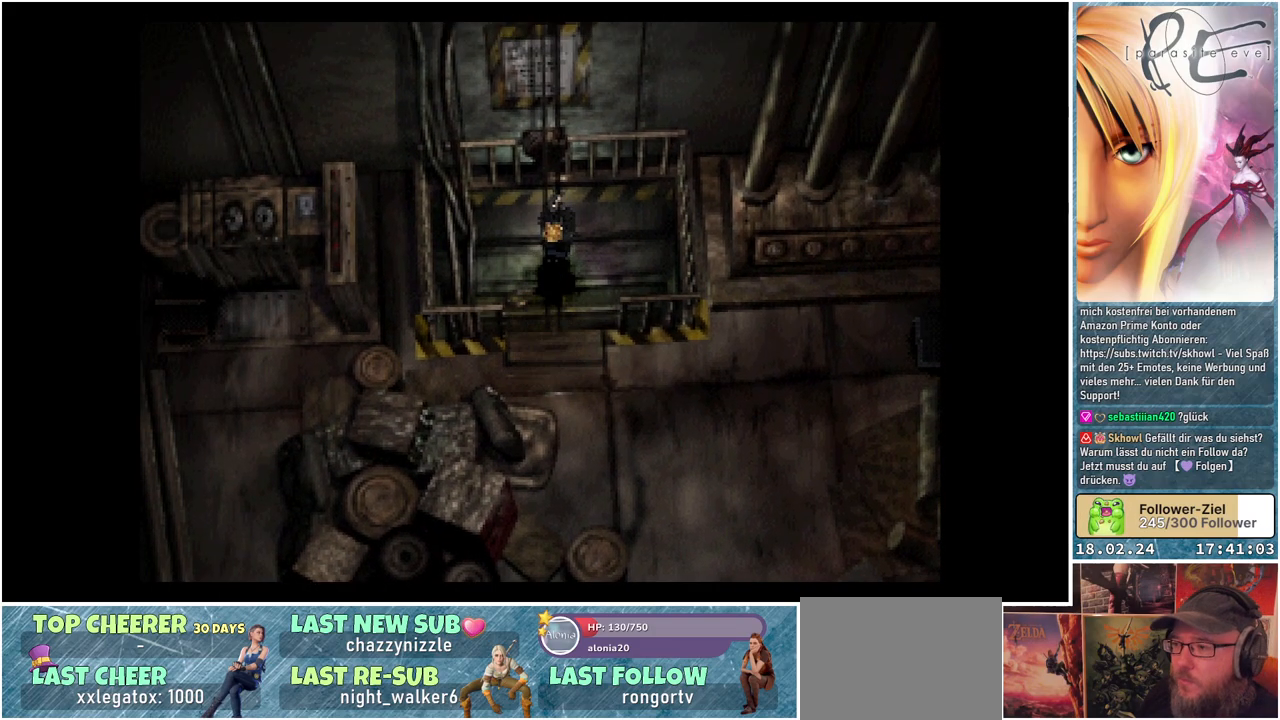
{"buttons": ["DPAD_DOWN"], "events": []}
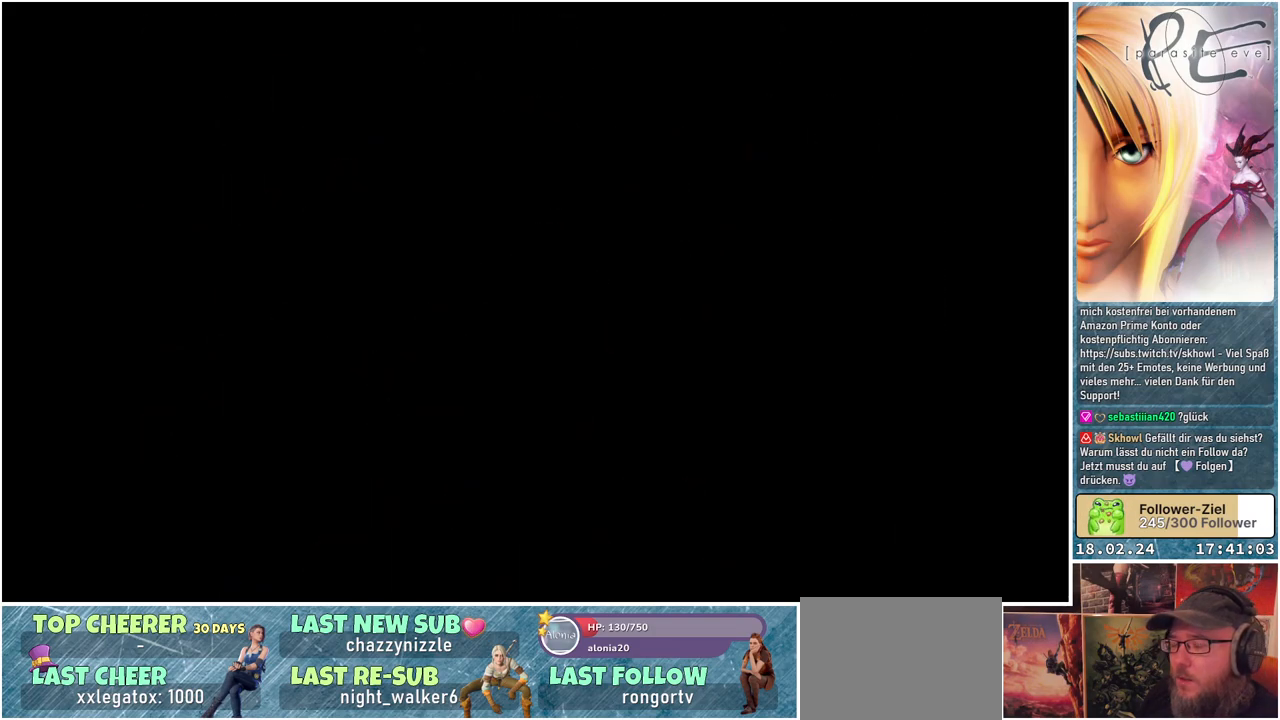
{"buttons": ["DPAD_DOWN"], "events": []}
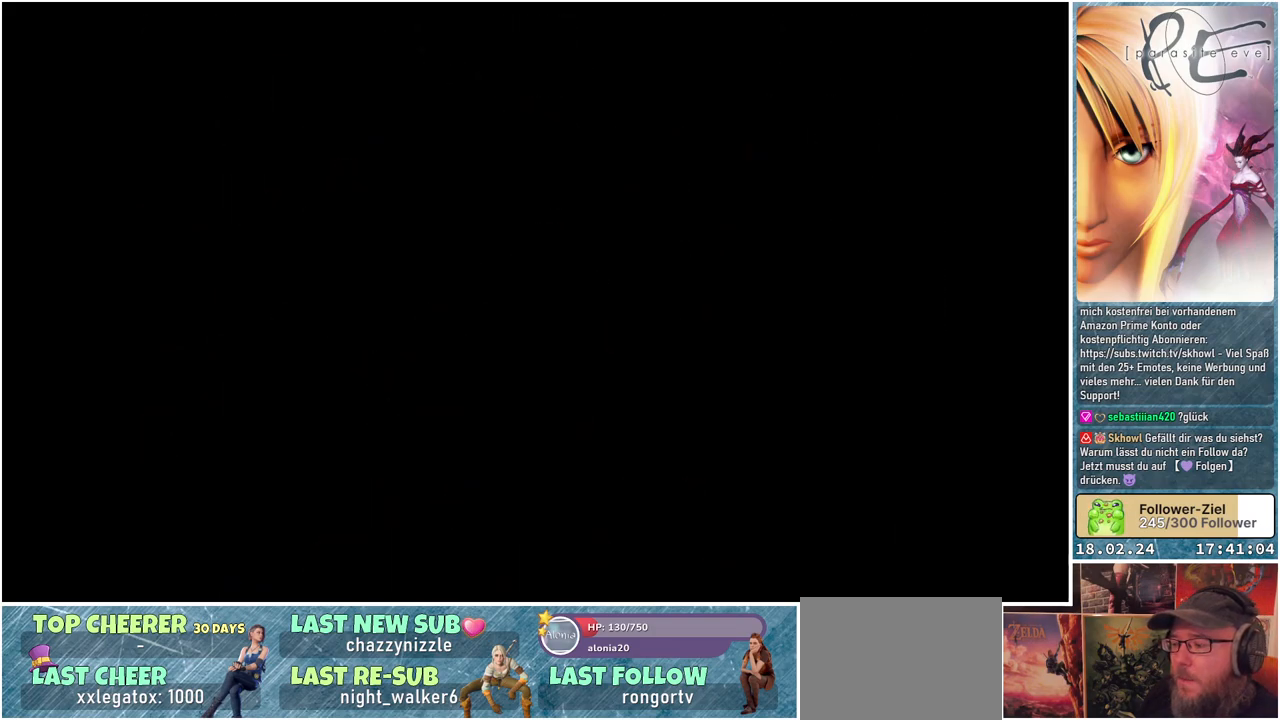
{"buttons": ["DPAD_DOWN"], "events": []}
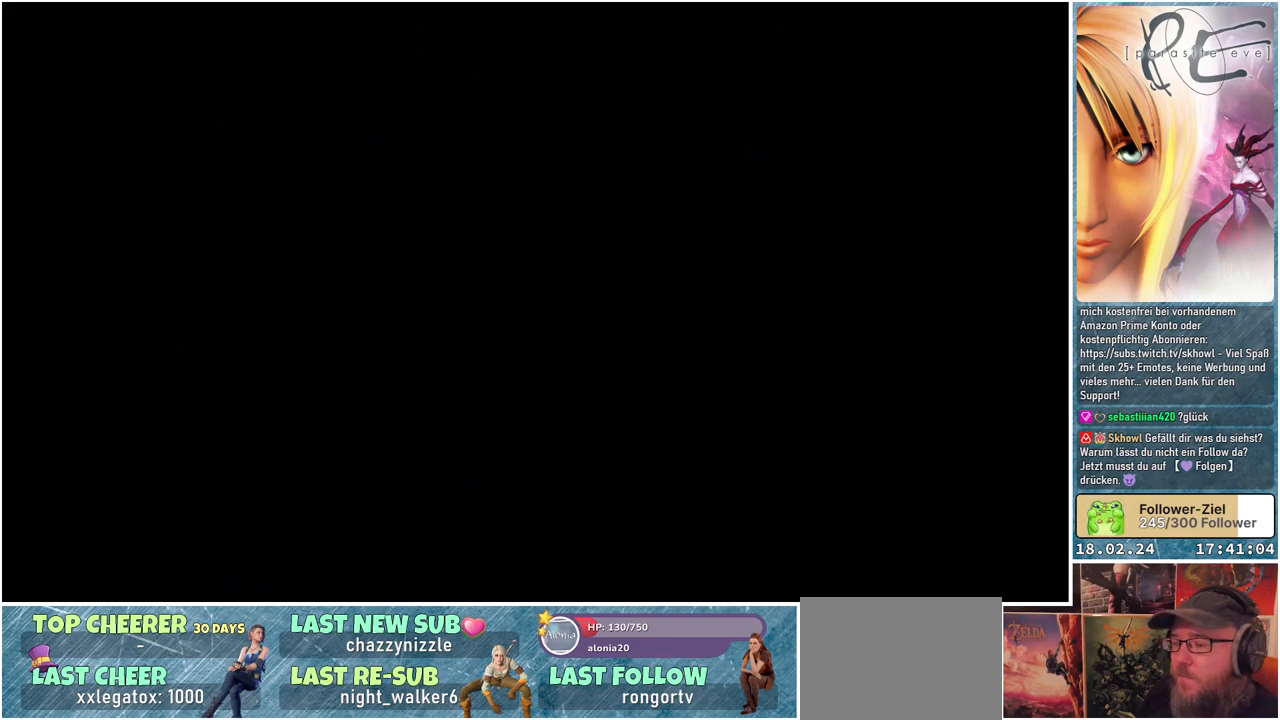
{"buttons": ["DPAD_DOWN"], "events": []}
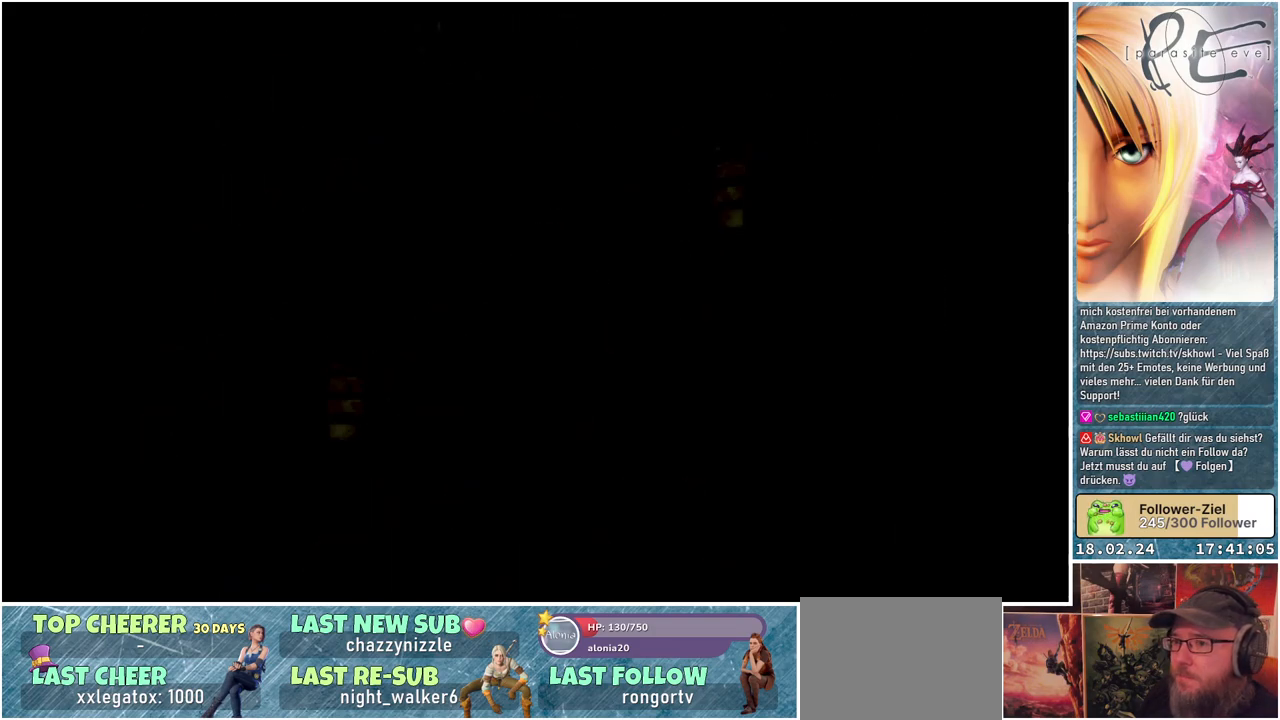
{"buttons": ["DPAD_DOWN"], "events": []}
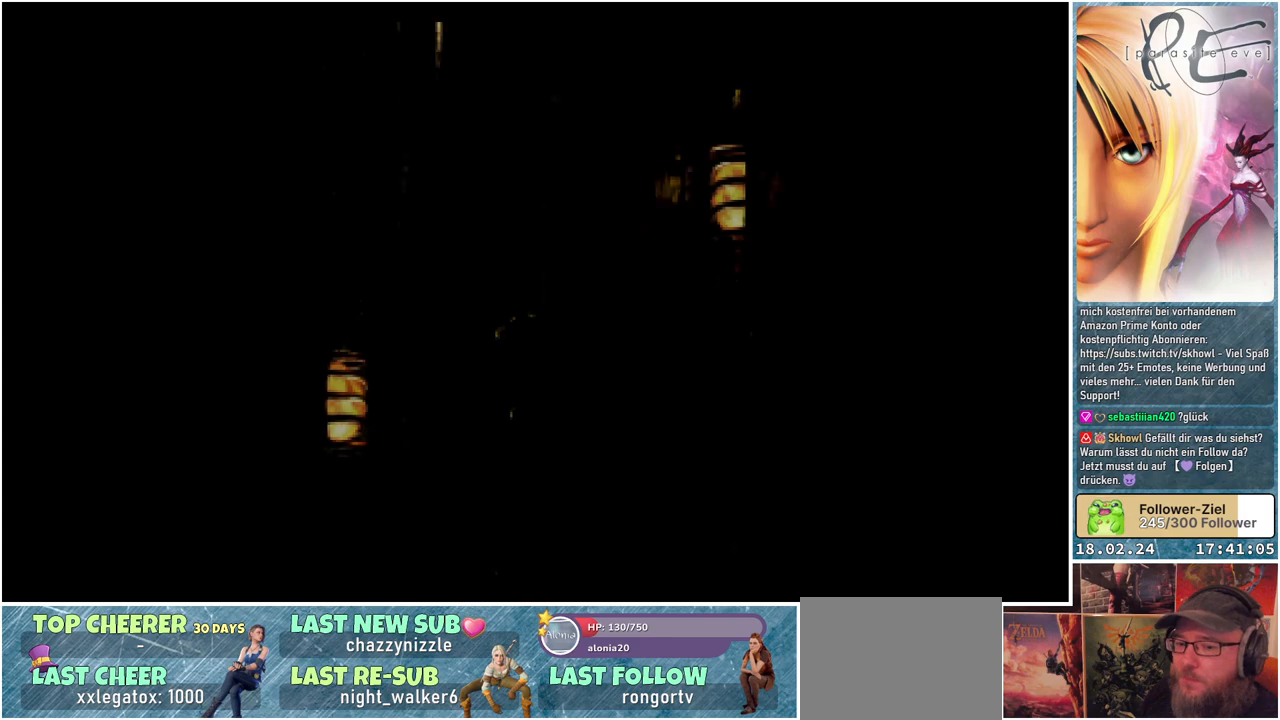
{"buttons": ["DPAD_DOWN"], "events": []}
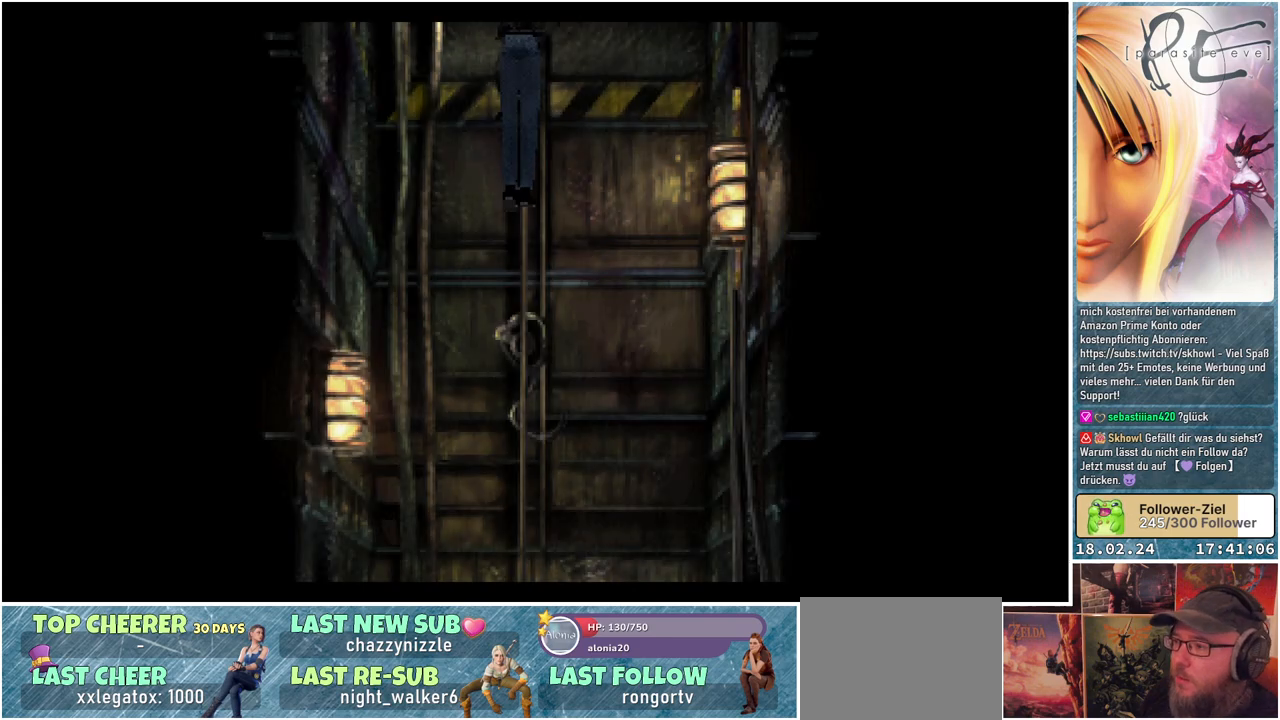
{"buttons": ["DPAD_DOWN"], "events": []}